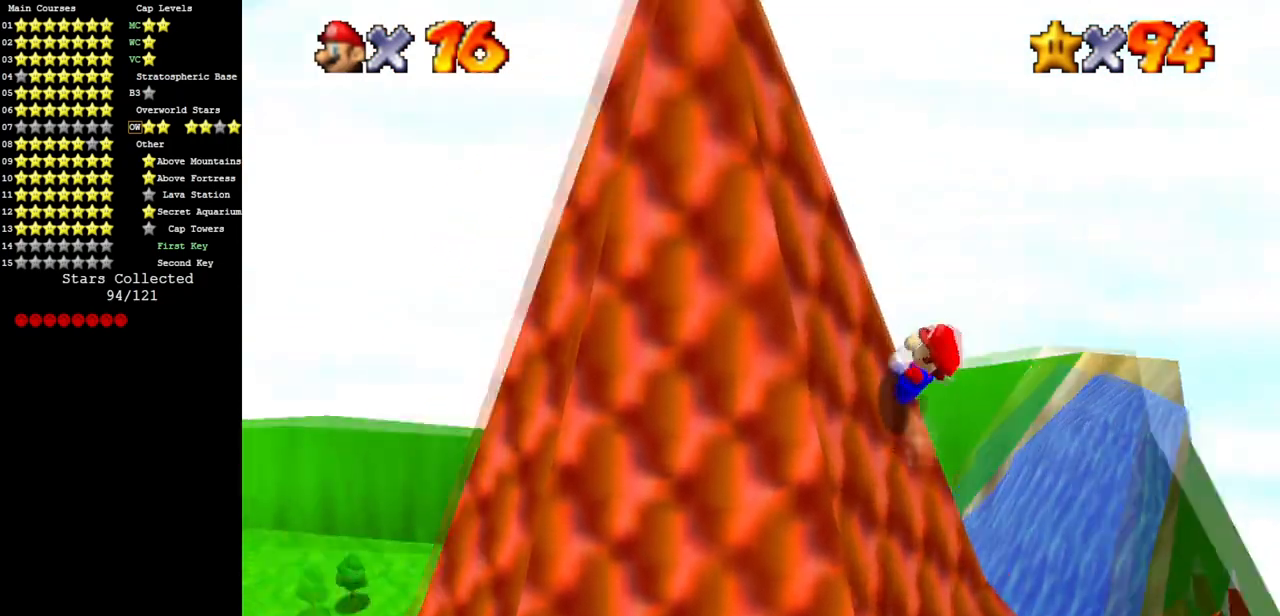
Gameplay with a controller (Nintendo layout); each line is a JSON object with the inputs held at the frame after it. "events" lists button and stick changes between this image and that frame as [ms after this image, input, new state], when the widget could be followed in between. Not read: L3 R3 other_buttons.
{"buttons": [], "left_stick": "up-left", "events": [[116, "C_DOWN", "down"], [116, "C_RIGHT", "down"], [250, "C_DOWN", "up"], [250, "C_RIGHT", "up"]]}
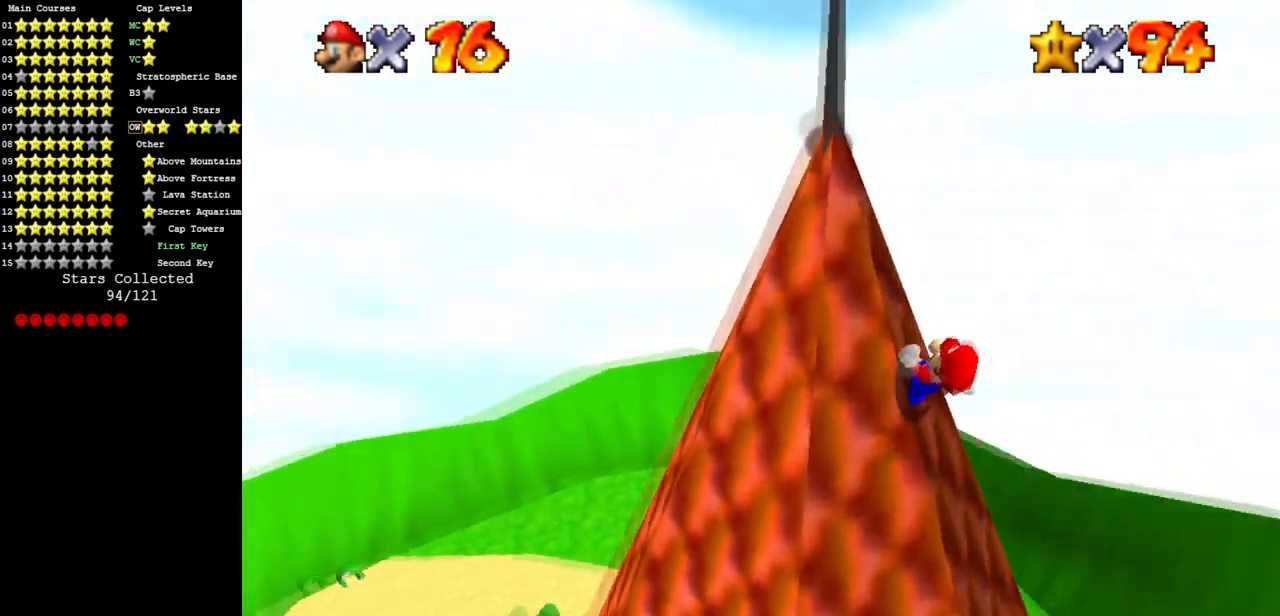
{"buttons": [], "left_stick": "up-left", "events": []}
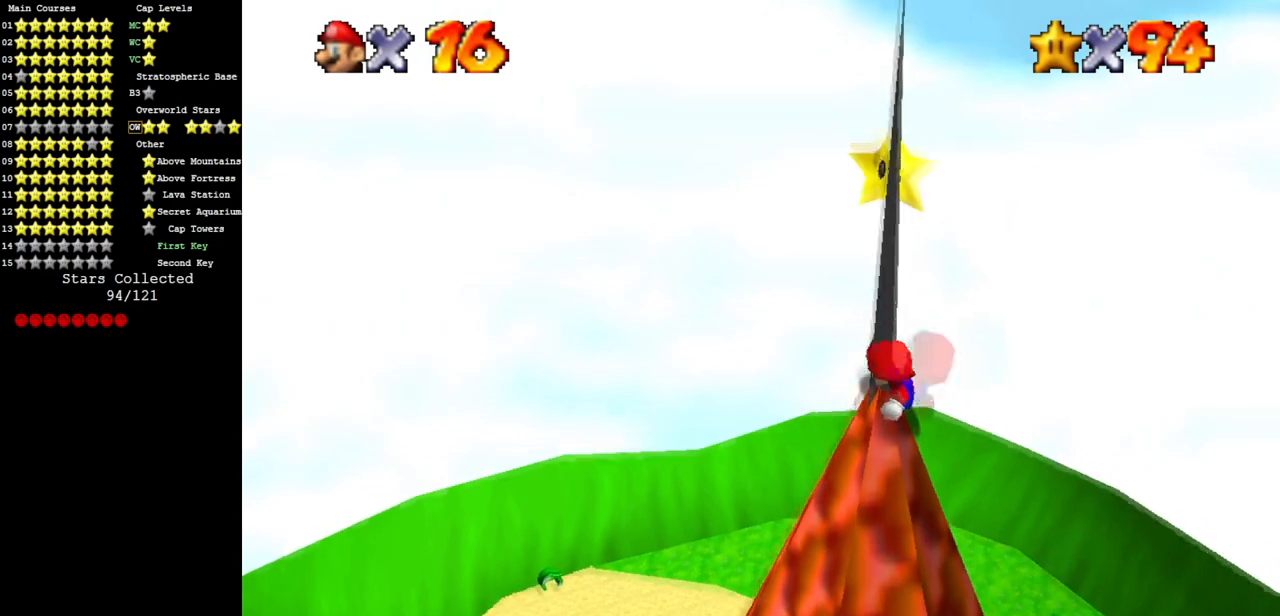
{"buttons": ["A"], "left_stick": "up", "events": [[83, "left_stick", "down"], [300, "A", "down"], [333, "left_stick", "up"]]}
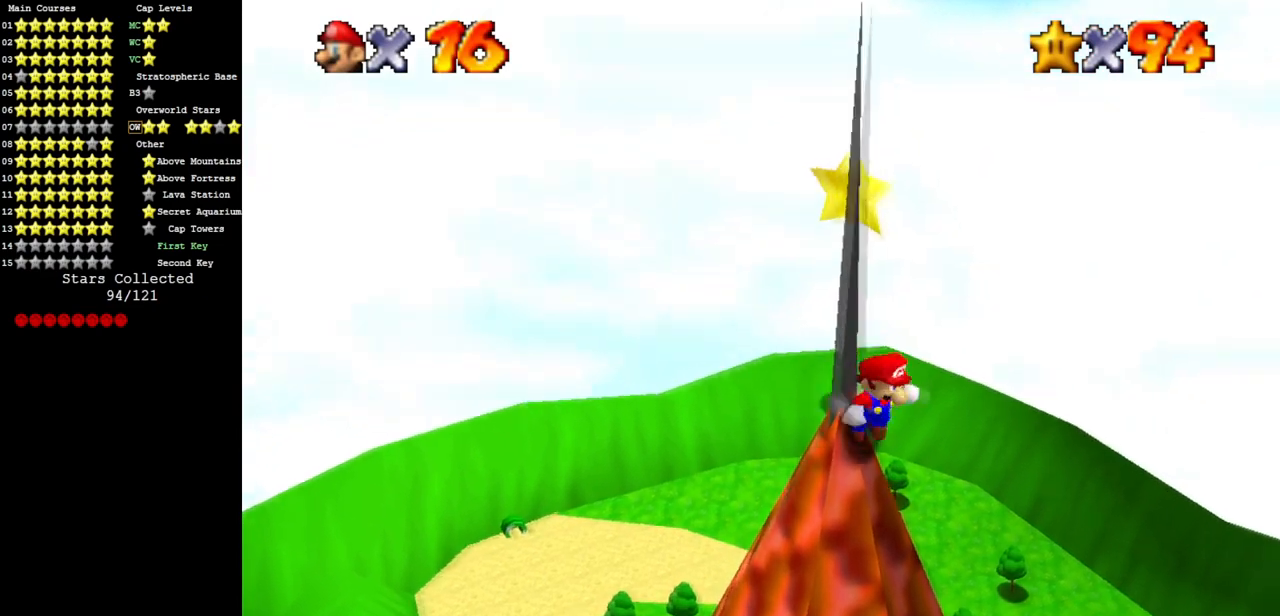
{"buttons": ["A"], "left_stick": "center", "events": [[50, "left_stick", "center"], [184, "A", "up"], [300, "left_stick", "left"], [367, "A", "down"], [434, "left_stick", "center"]]}